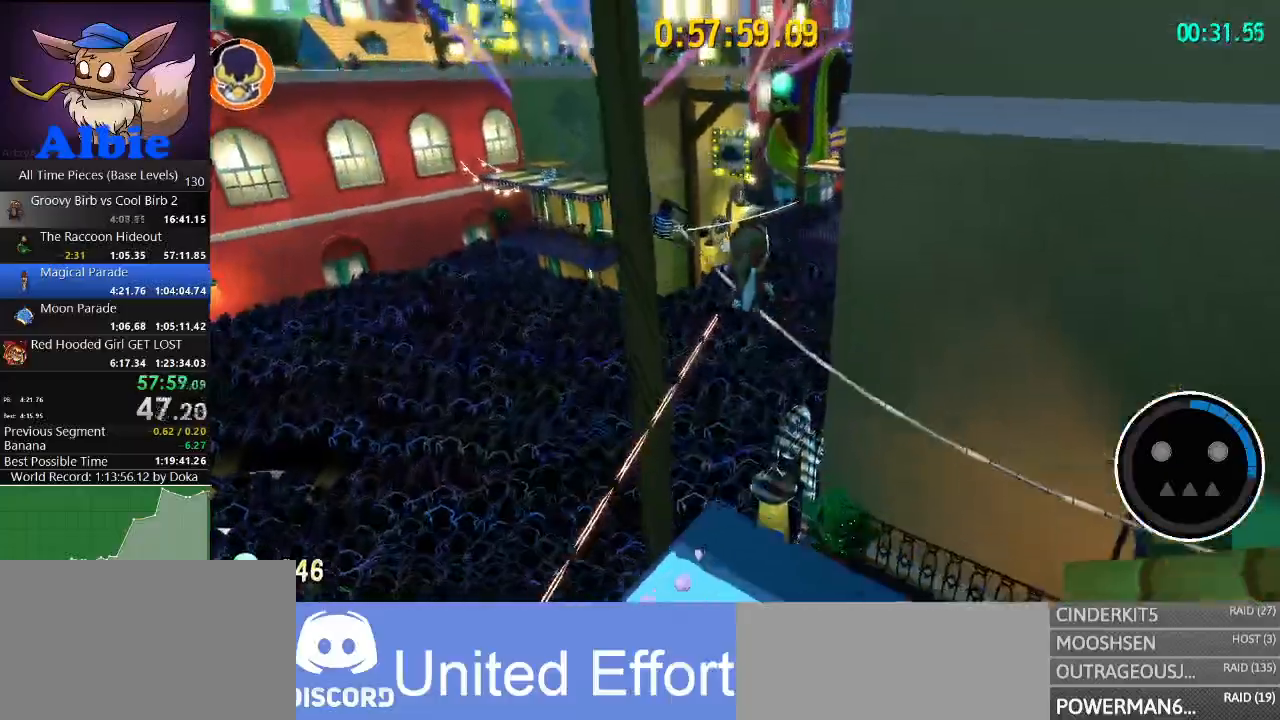
Gameplay with keyboard and mouse; each line is a JSON object with the keys and mouse buttons held at the frame after it. "events" lists presses ("down") and releases ("up") of "1", "2", "3", "4", "5", "a", "alt", "c", "caps_lock", "ctrl", "d", "e", "f", "g", "q", "r", "s", "shift", "space", "t", "tab", "v", "w", "x", "z", "mouse_left", "mouse_wheel" and "mouse_right" between this image and that frame as [ms after this image, input, new state], when the widget could be followed in between. "mouse_left", "mouse_wheel", "mouse_right" = the "left", "wheel", "right" buttons of the "mouse" list. No other keys are recorded. "wheel" means that the mouse wheel is clicked or scrolled. "mouse_move" is the direction in which the mouse moves at that frame (one of eight, or "still"), when it could be read.
{"keys": ["w"], "mouse": [], "mouse_move": "right", "events": [[100, "a", "down"], [134, "a", "up"]]}
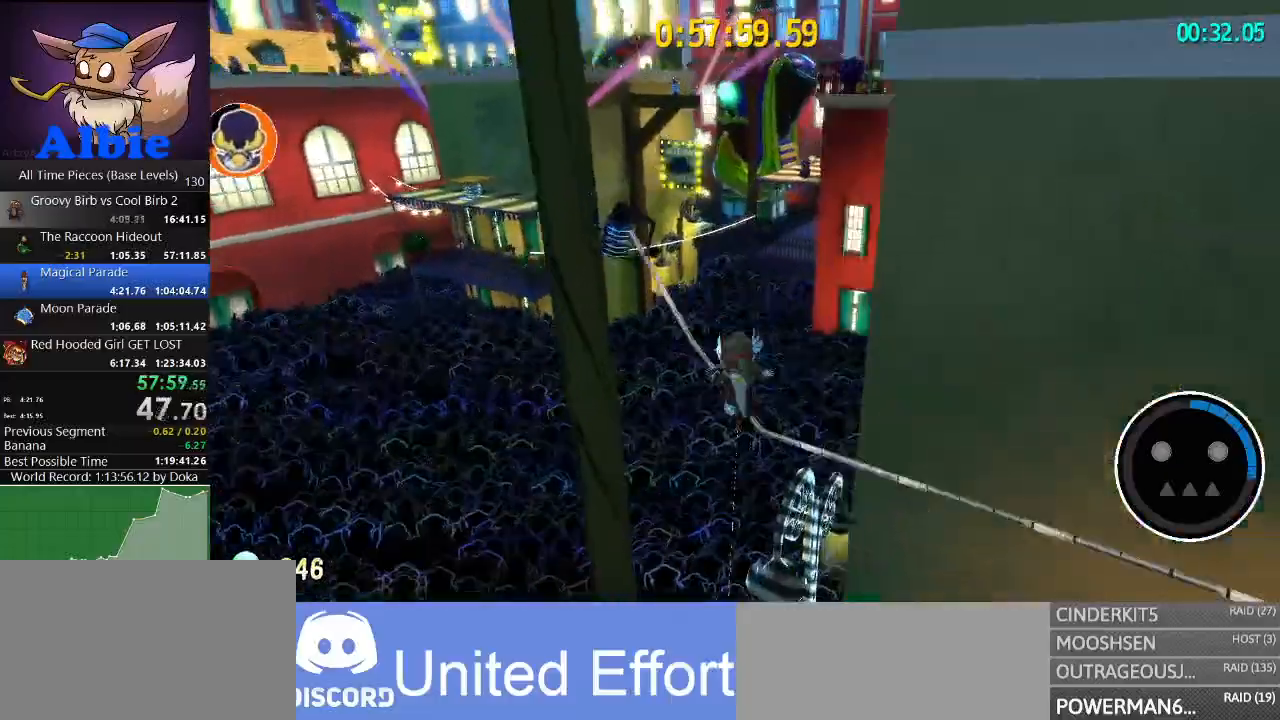
{"keys": ["w"], "mouse": [], "mouse_move": "still", "events": [[67, "space", "down"], [234, "space", "up"]]}
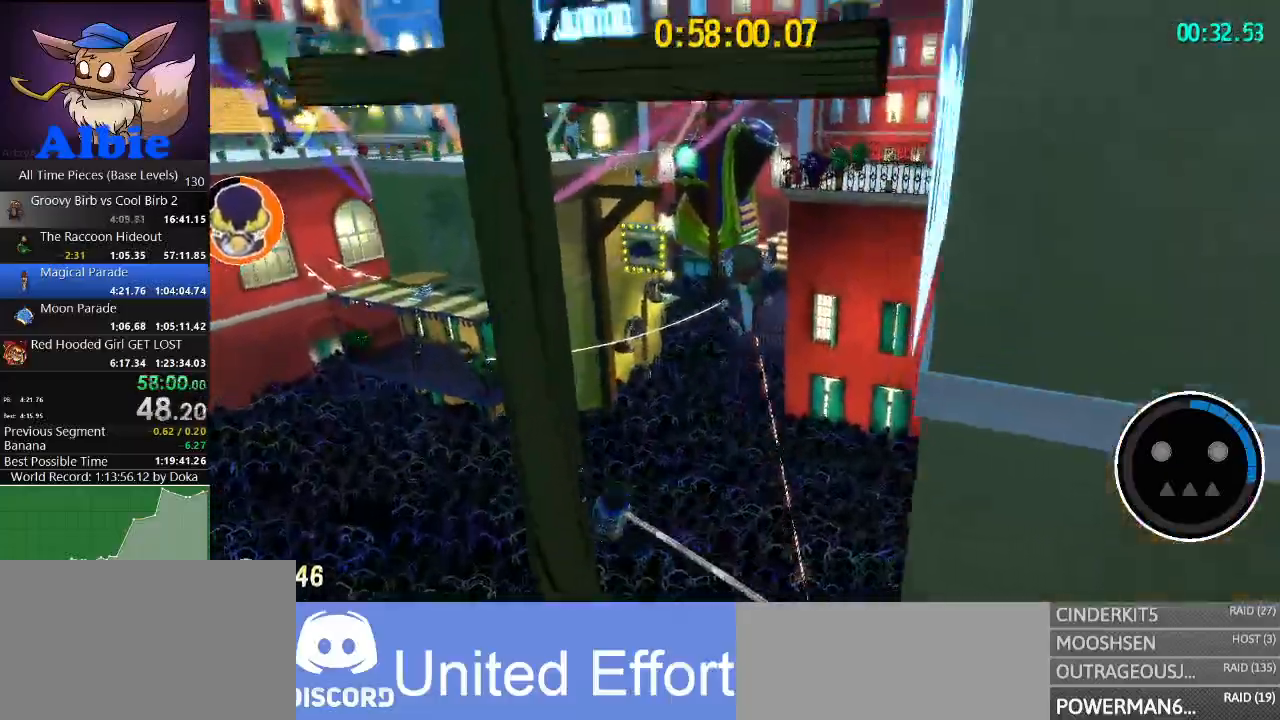
{"keys": ["space", "w"], "mouse": [], "mouse_move": "still", "events": [[367, "space", "down"]]}
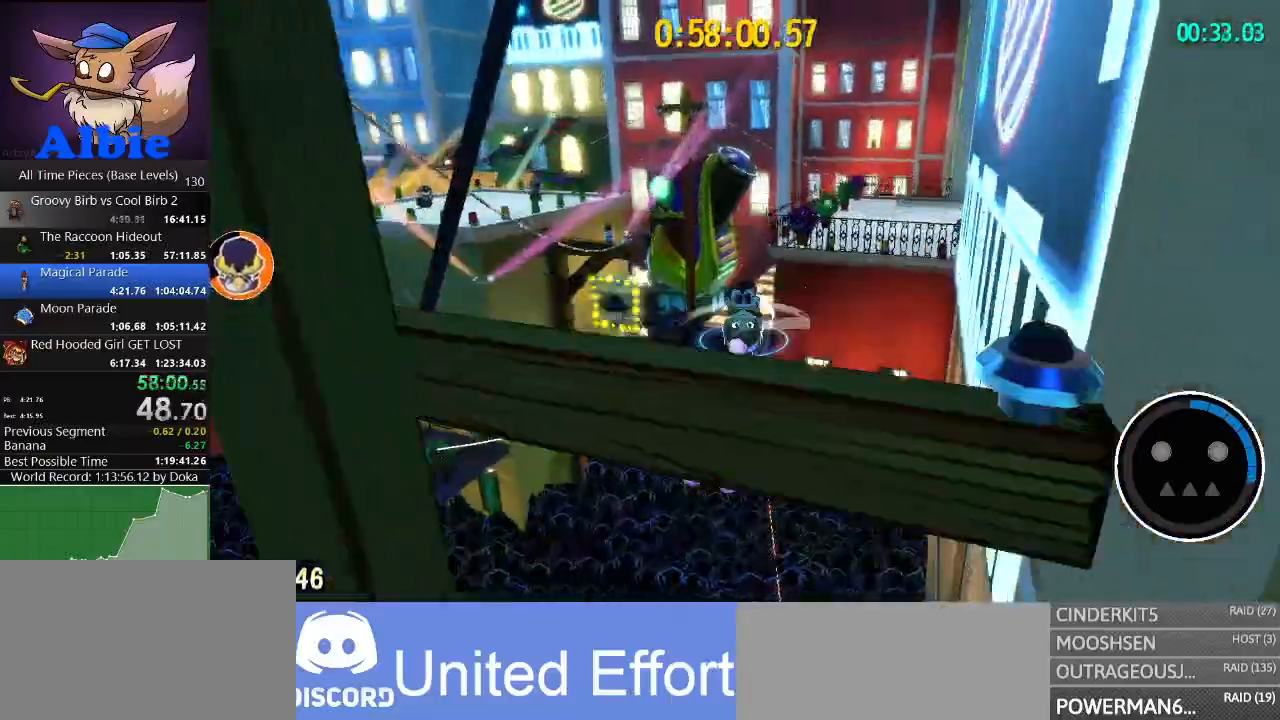
{"keys": ["w"], "mouse": [], "mouse_move": "still", "events": [[134, "space", "up"], [167, "a", "down"], [334, "a", "up"]]}
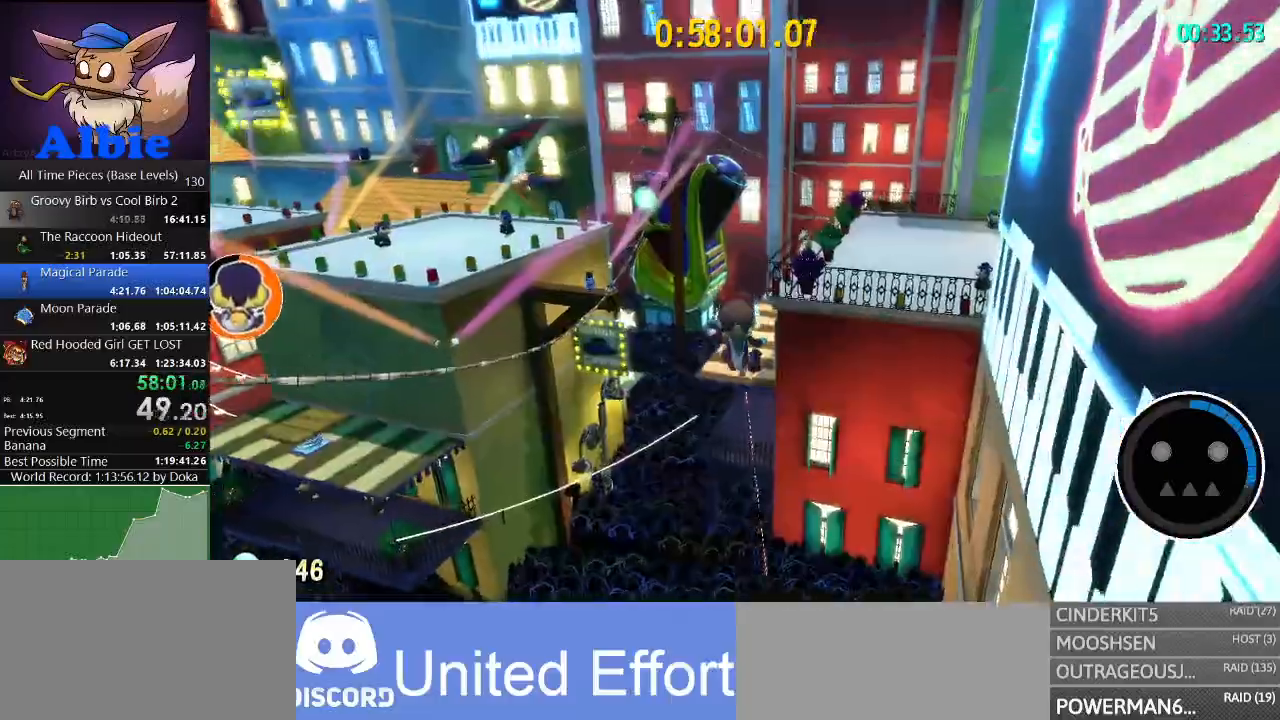
{"keys": ["w"], "mouse": [], "mouse_move": "still", "events": [[67, "shift", "down"], [200, "shift", "up"]]}
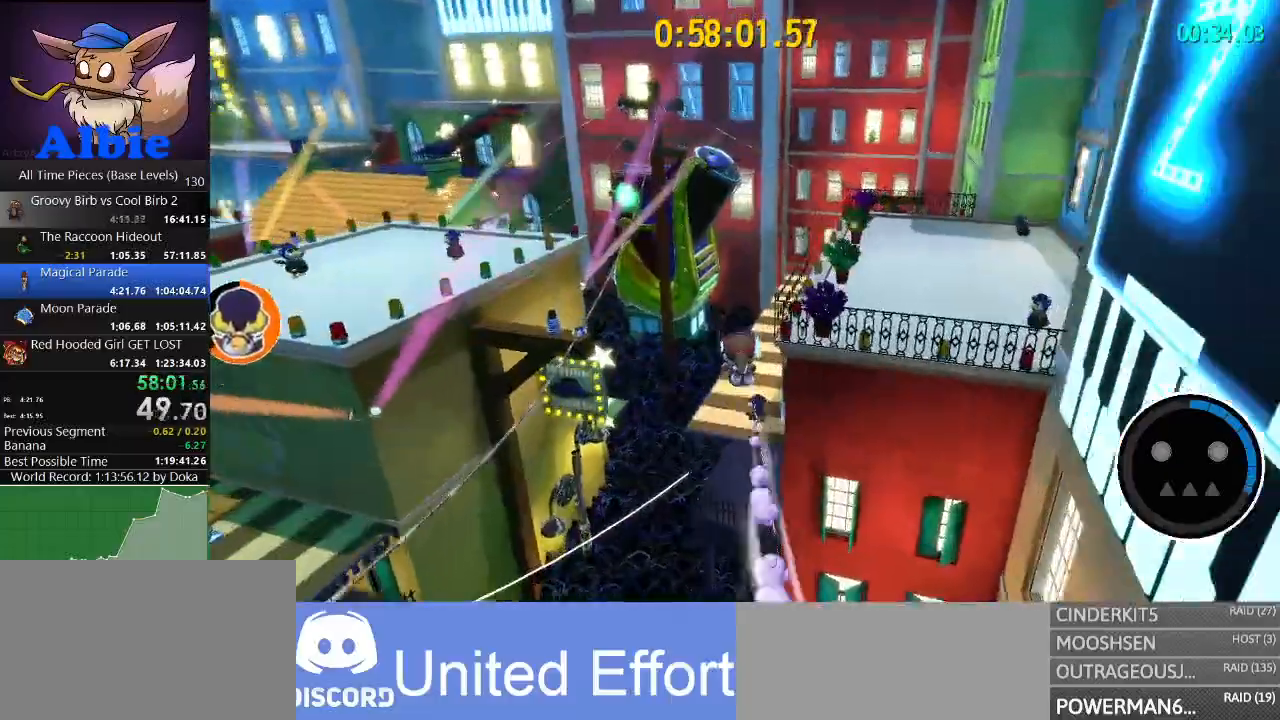
{"keys": ["w"], "mouse": [], "mouse_move": "still", "events": []}
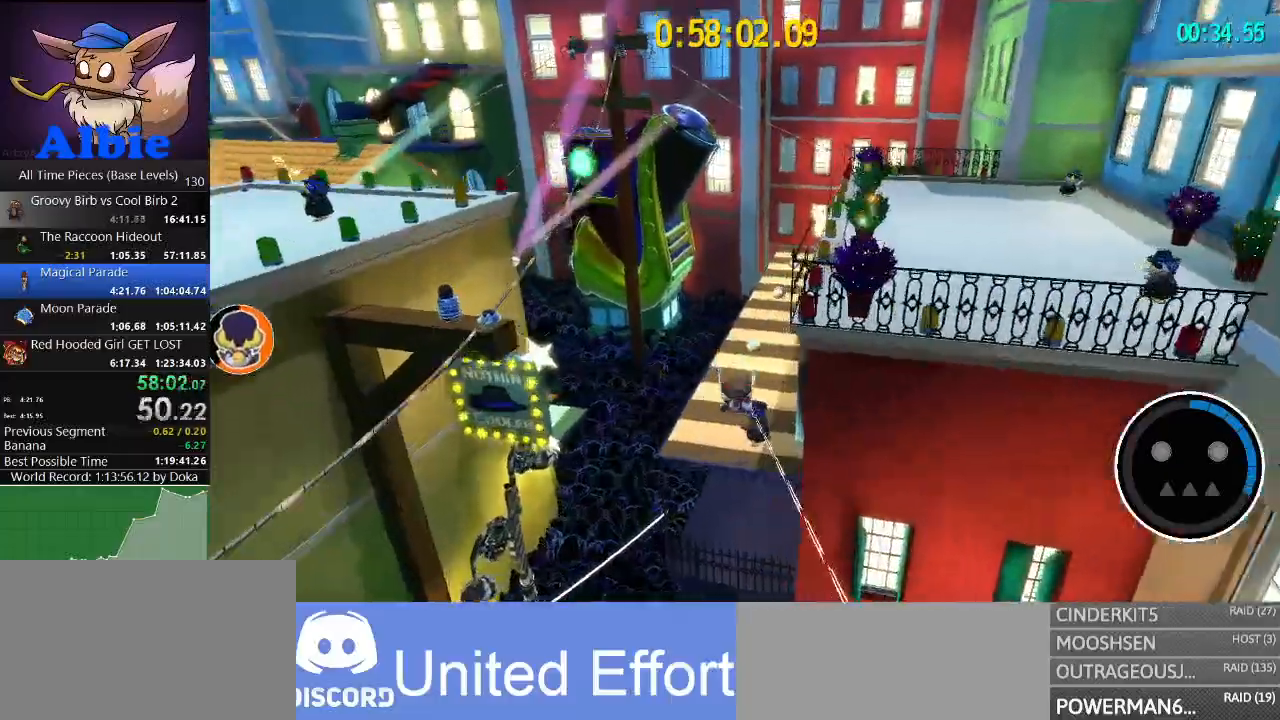
{"keys": ["w"], "mouse": [], "mouse_move": "still", "events": [[434, "shift", "down"], [500, "shift", "up"]]}
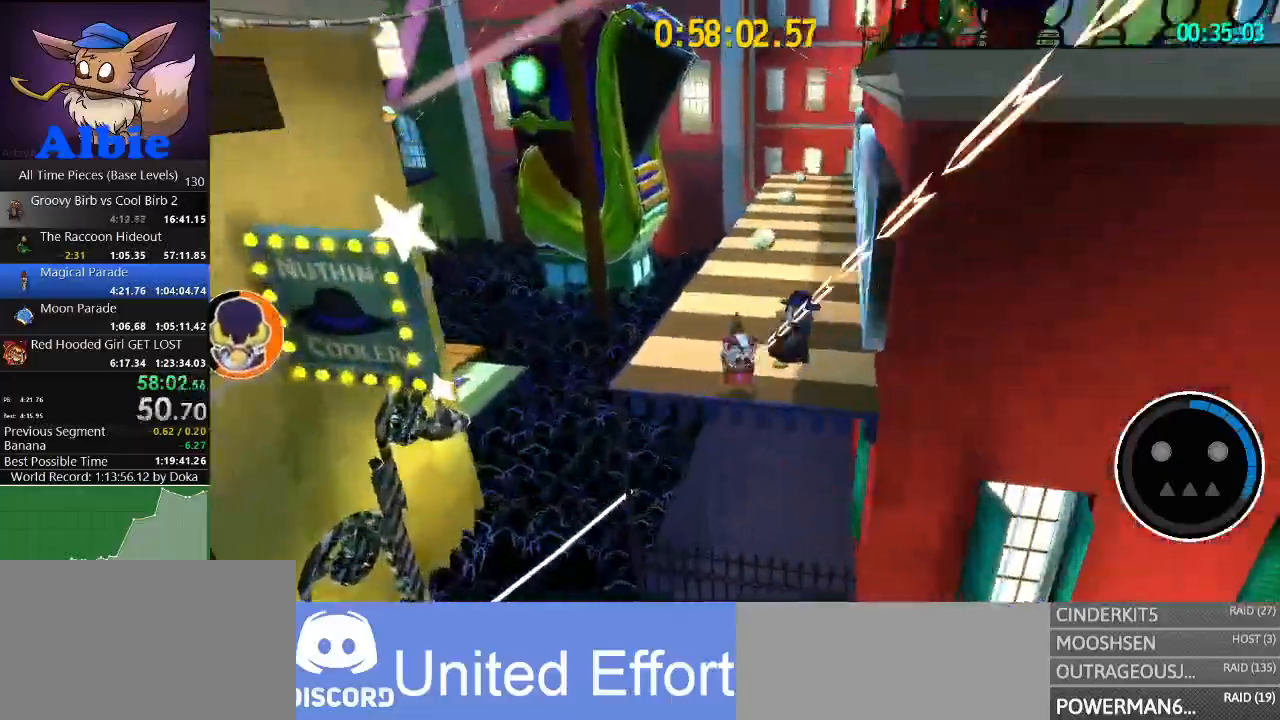
{"keys": ["w"], "mouse": [], "mouse_move": "still", "events": []}
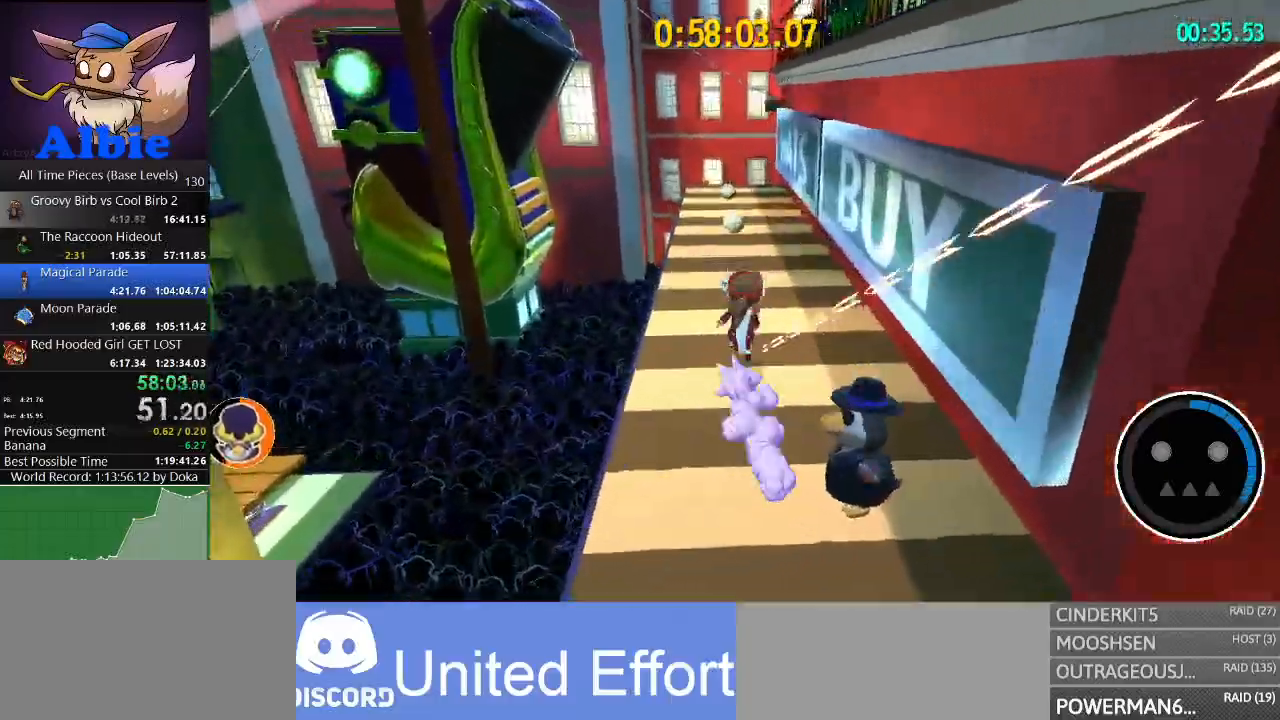
{"keys": ["w"], "mouse": [], "mouse_move": "still", "events": []}
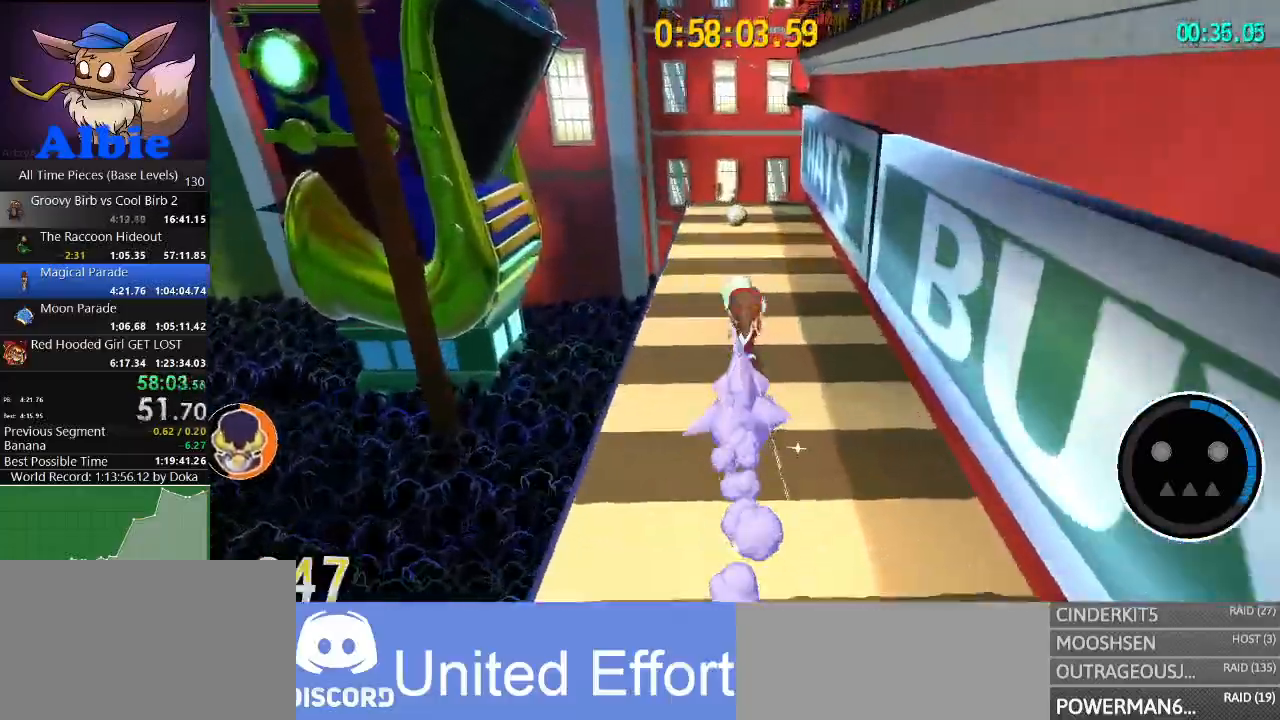
{"keys": ["w"], "mouse": [], "mouse_move": "left", "events": []}
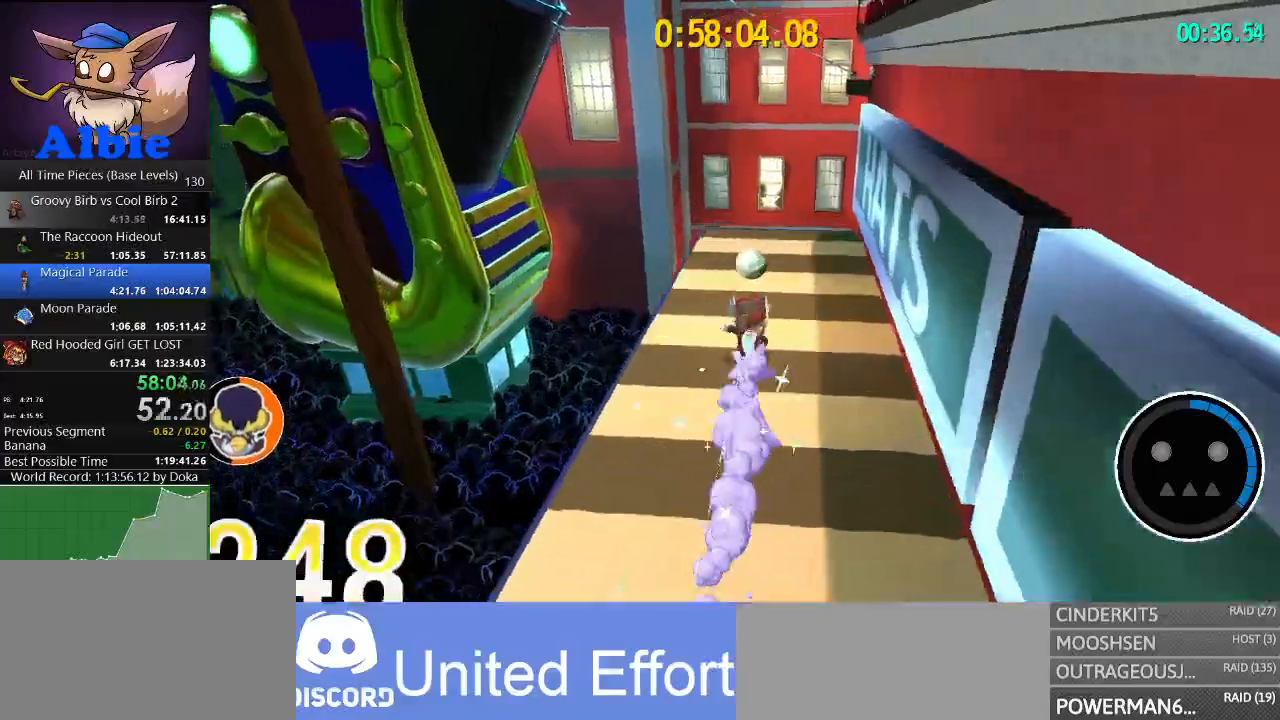
{"keys": ["a", "w"], "mouse": [], "mouse_move": "still", "events": [[200, "a", "down"], [200, "w", "up"], [434, "w", "down"]]}
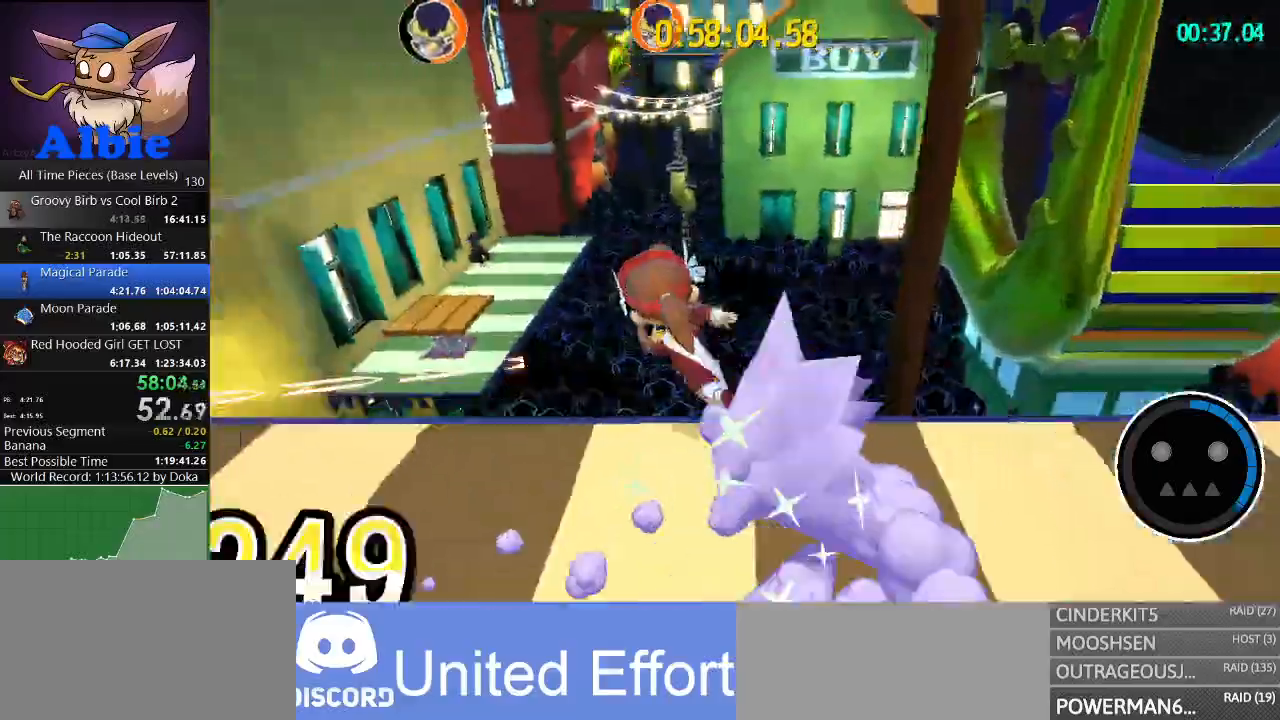
{"keys": ["w"], "mouse": [], "mouse_move": "still", "events": [[300, "a", "up"]]}
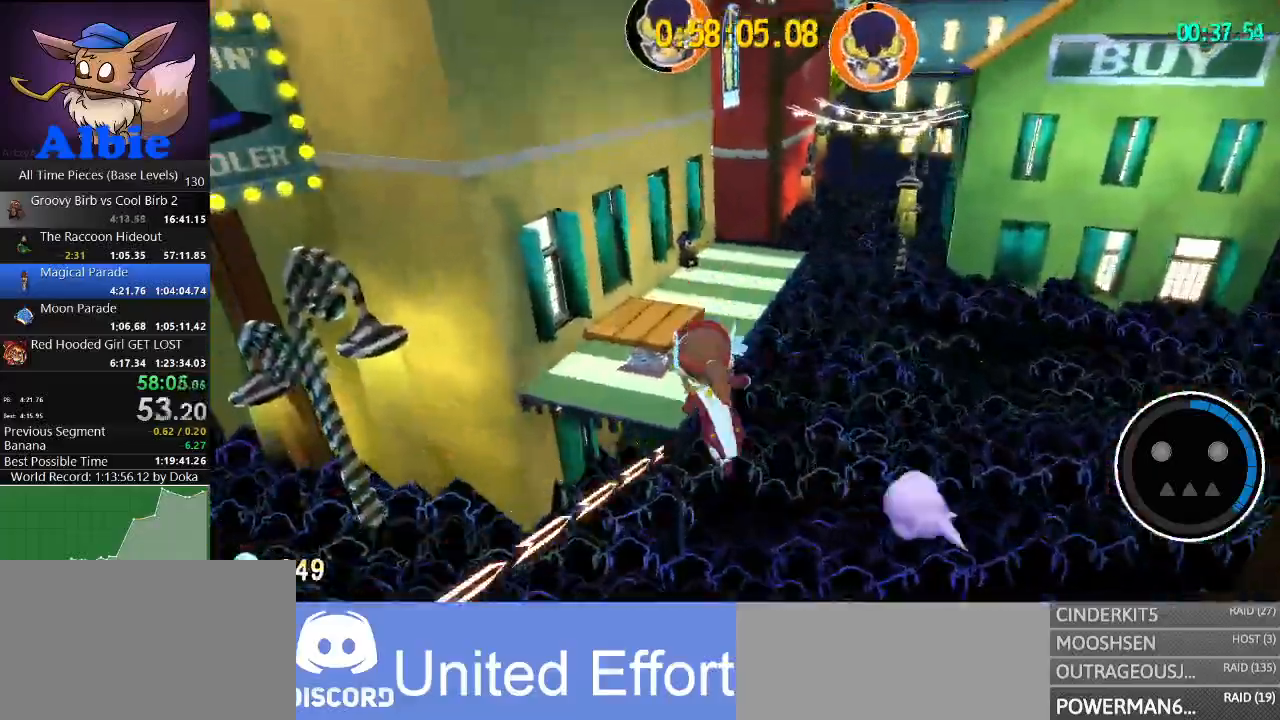
{"keys": ["w"], "mouse": [], "mouse_move": "up-right", "events": [[167, "shift", "down"], [267, "shift", "up"], [367, "shift", "down"], [467, "shift", "up"]]}
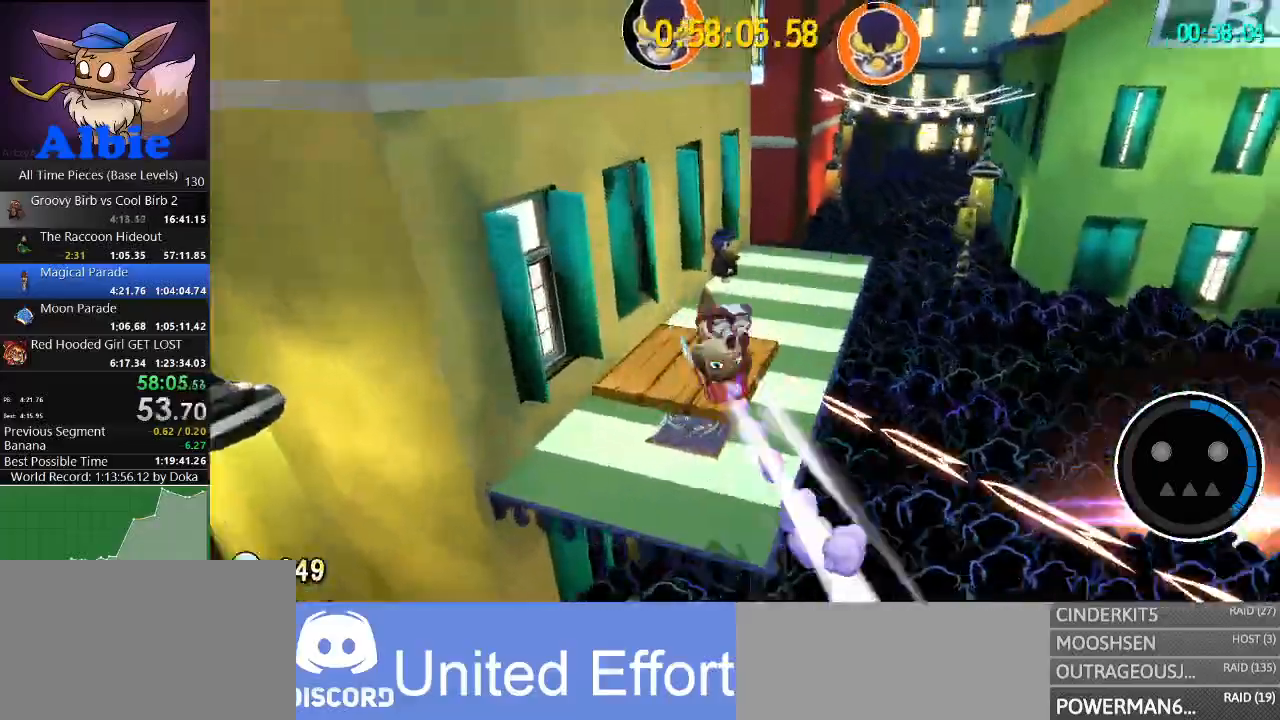
{"keys": ["w"], "mouse": [], "mouse_move": "right", "events": [[167, "d", "down"], [234, "d", "up"]]}
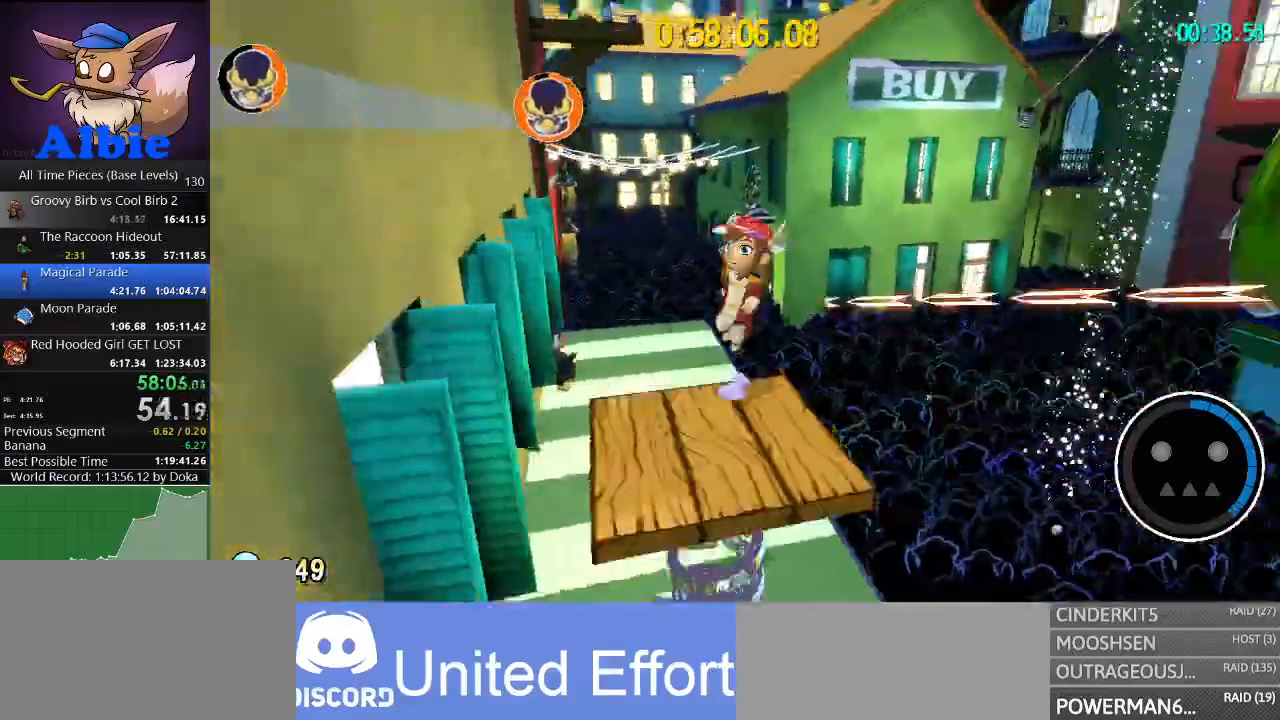
{"keys": ["w"], "mouse": [], "mouse_move": "still", "events": []}
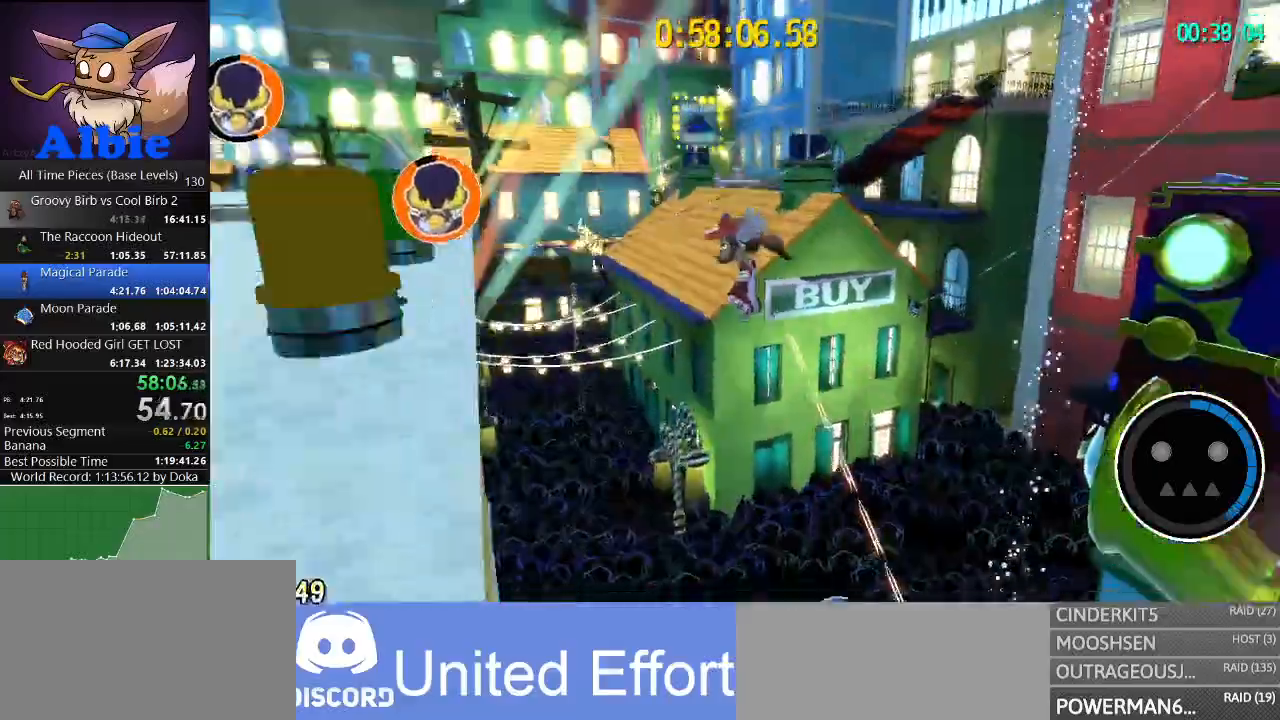
{"keys": ["space", "w"], "mouse": [], "mouse_move": "still", "events": [[234, "space", "down"]]}
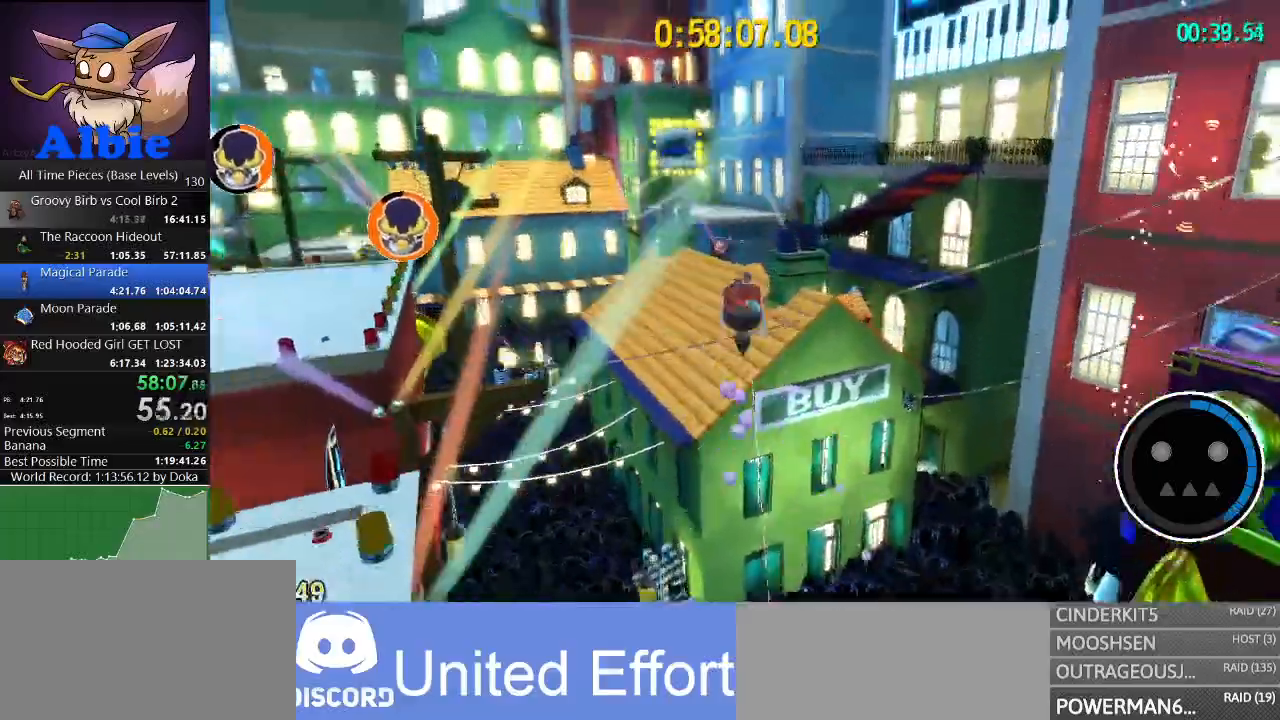
{"keys": ["shift", "w"], "mouse": [], "mouse_move": "still", "events": [[100, "space", "up"], [334, "shift", "down"]]}
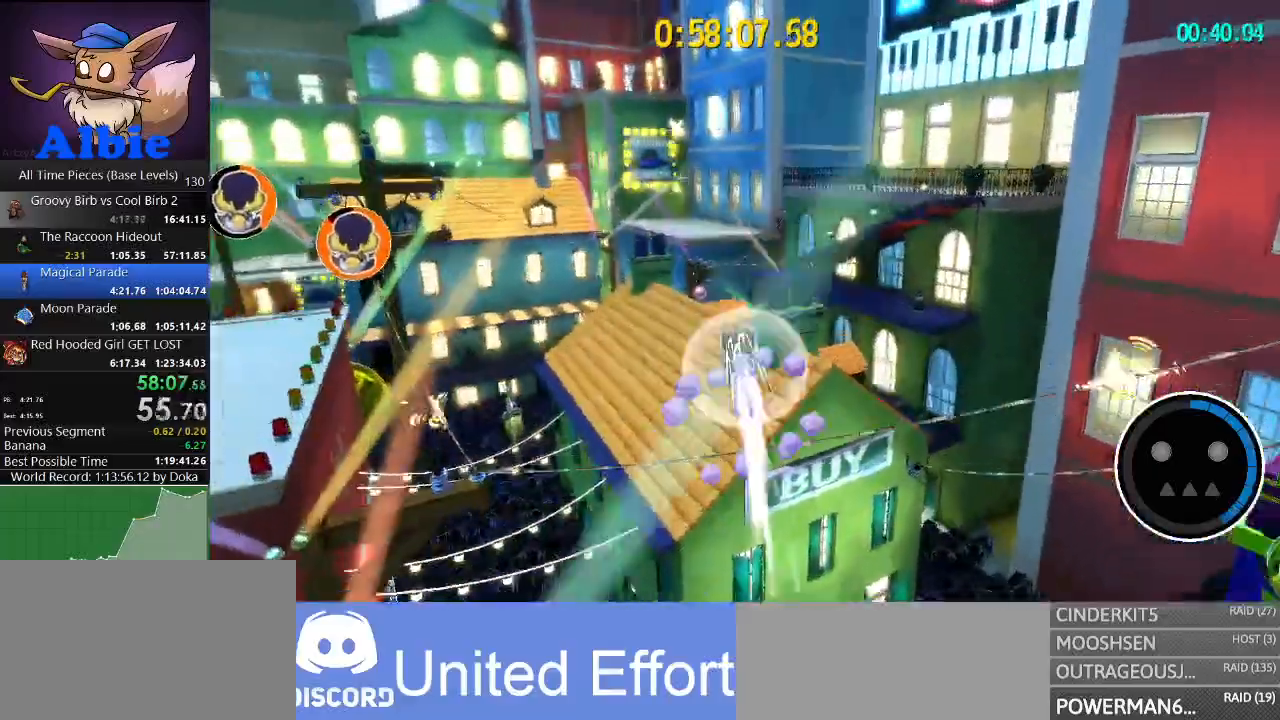
{"keys": ["a", "w"], "mouse": [], "mouse_move": "still", "events": [[34, "shift", "up"], [400, "a", "down"]]}
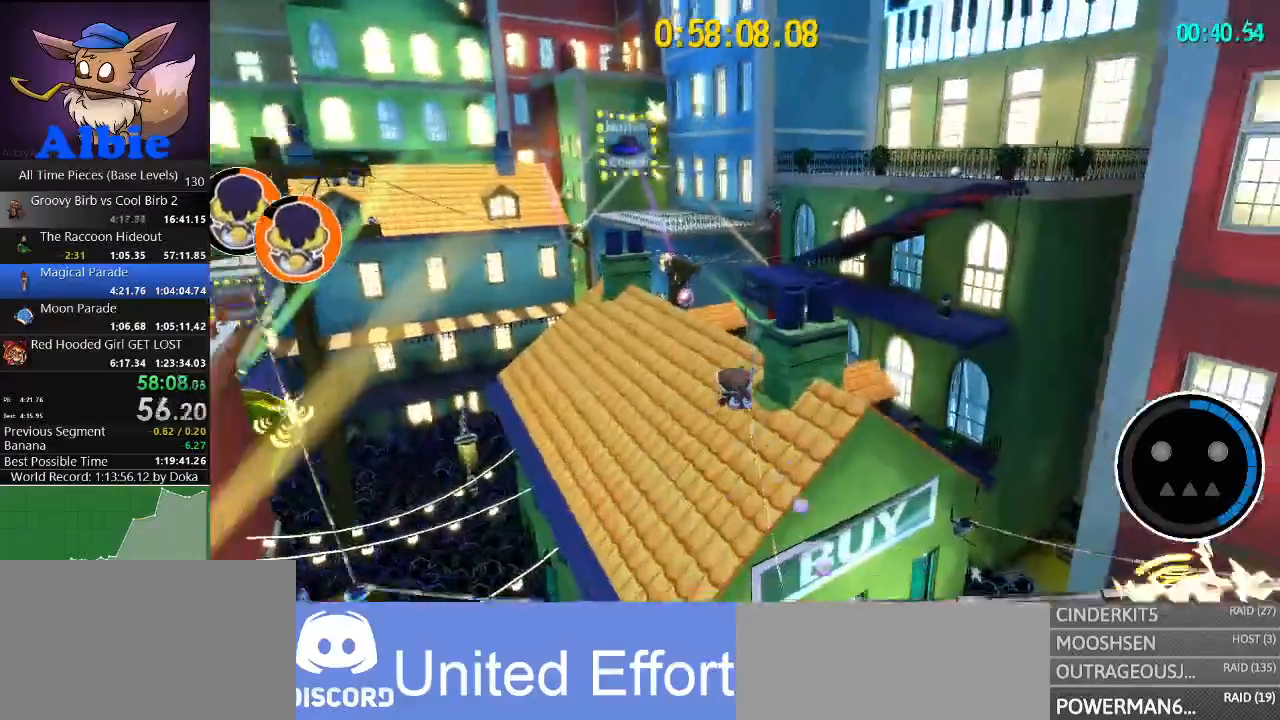
{"keys": ["w"], "mouse": [], "mouse_move": "still", "events": [[34, "a", "up"]]}
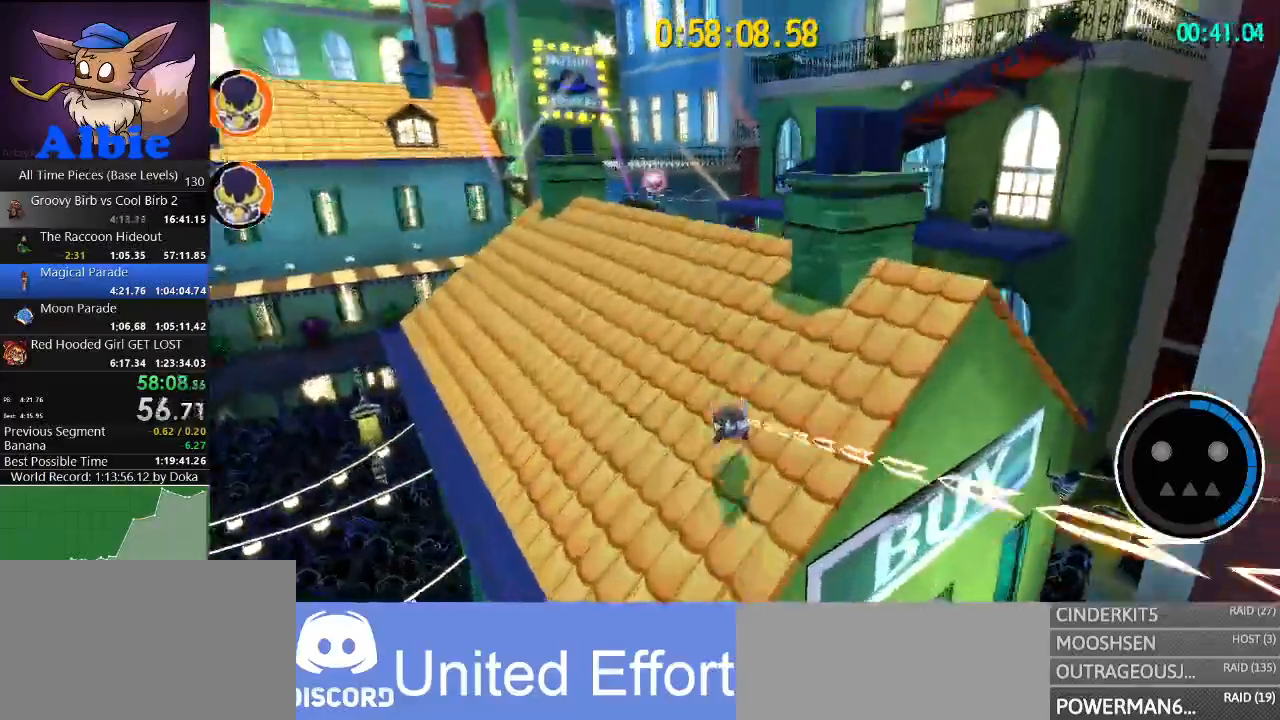
{"keys": ["w"], "mouse": [], "mouse_move": "right", "events": [[67, "shift", "down"], [200, "shift", "up"], [234, "a", "down"], [367, "a", "up"]]}
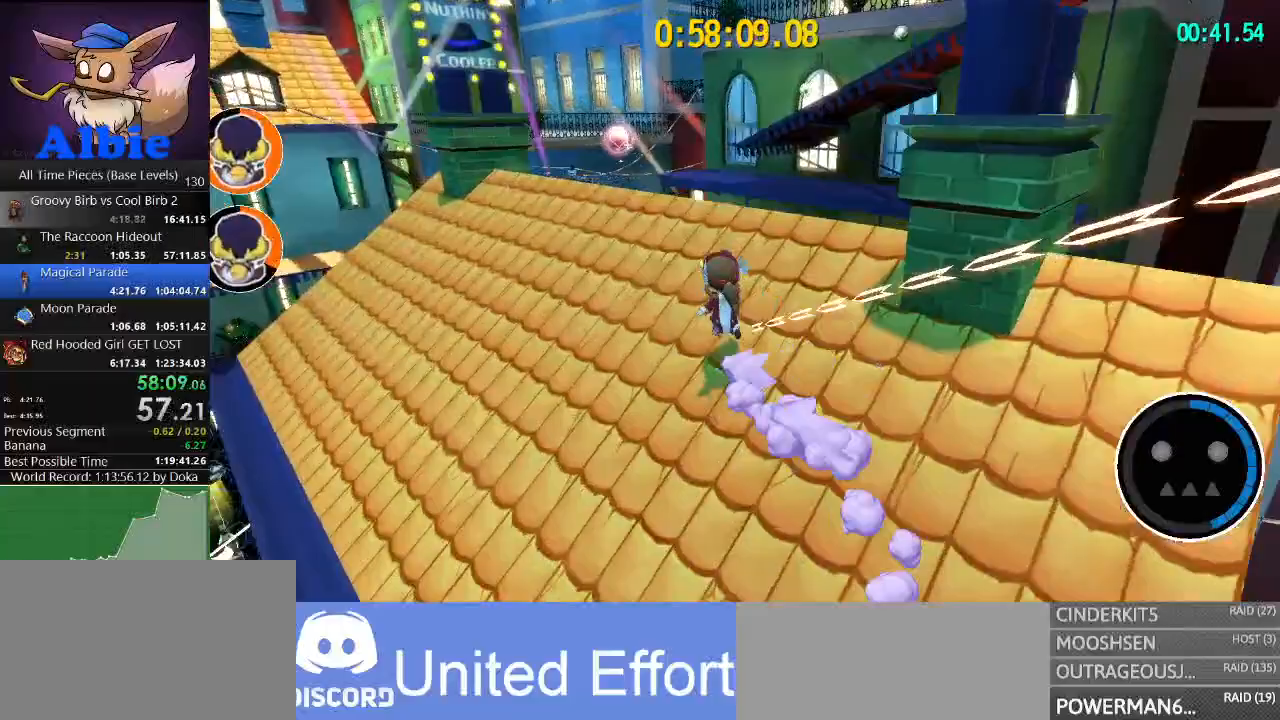
{"keys": ["space", "w"], "mouse": [], "mouse_move": "still", "events": [[134, "a", "down"], [167, "a", "up"], [367, "space", "down"]]}
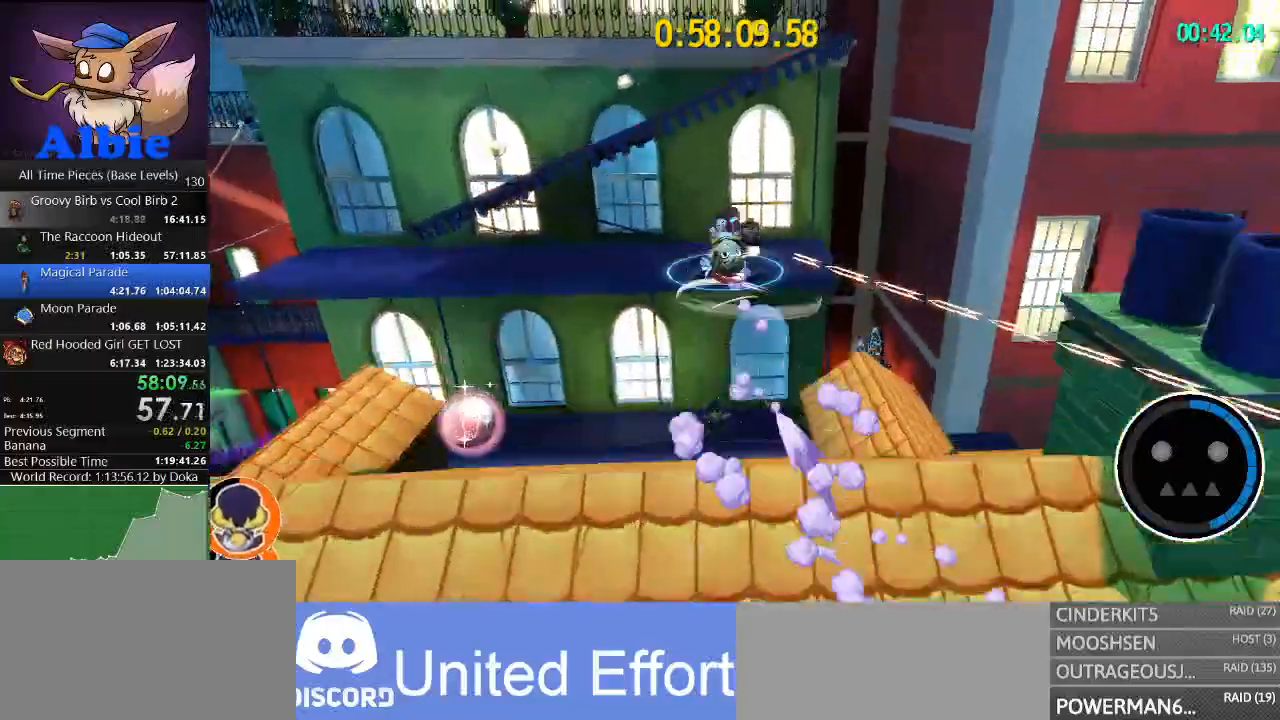
{"keys": ["d", "w"], "mouse": [], "mouse_move": "still", "events": [[100, "space", "up"], [434, "shift", "down"], [467, "d", "down"], [500, "shift", "up"]]}
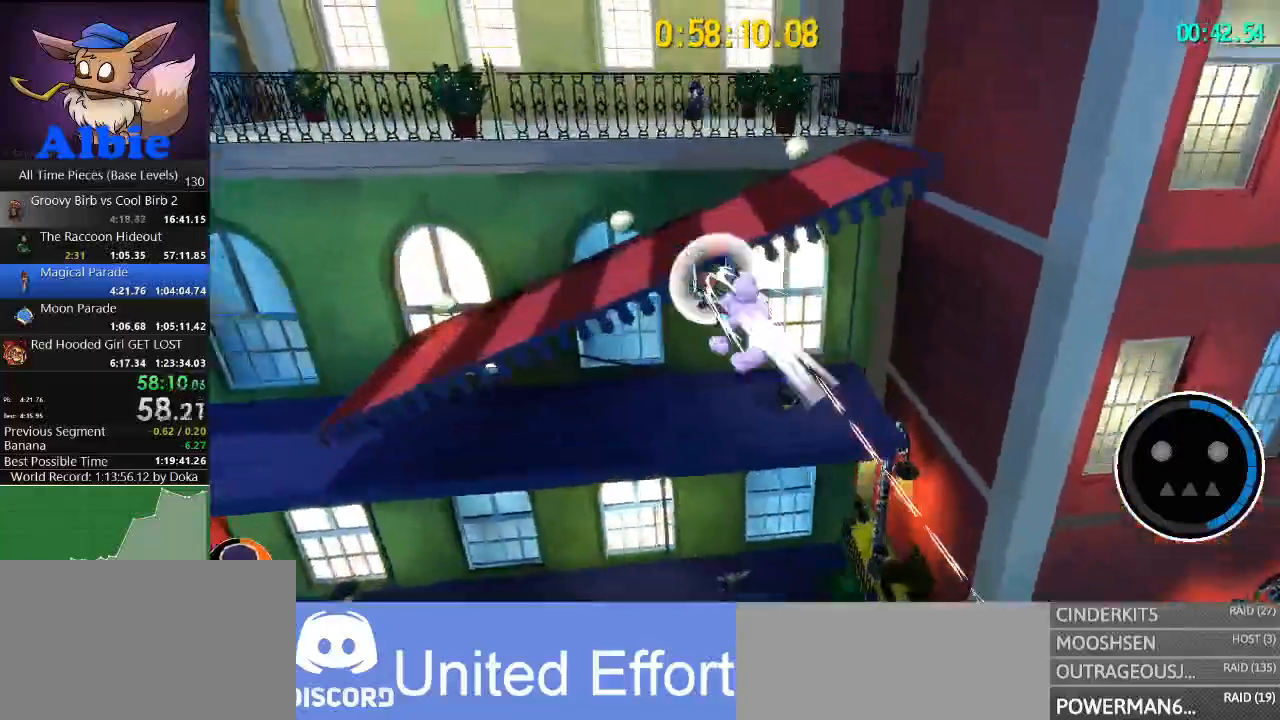
{"keys": ["d"], "mouse": [], "mouse_move": "still", "events": [[67, "shift", "down"], [167, "d", "up"], [200, "shift", "up"], [300, "d", "down"], [434, "w", "up"]]}
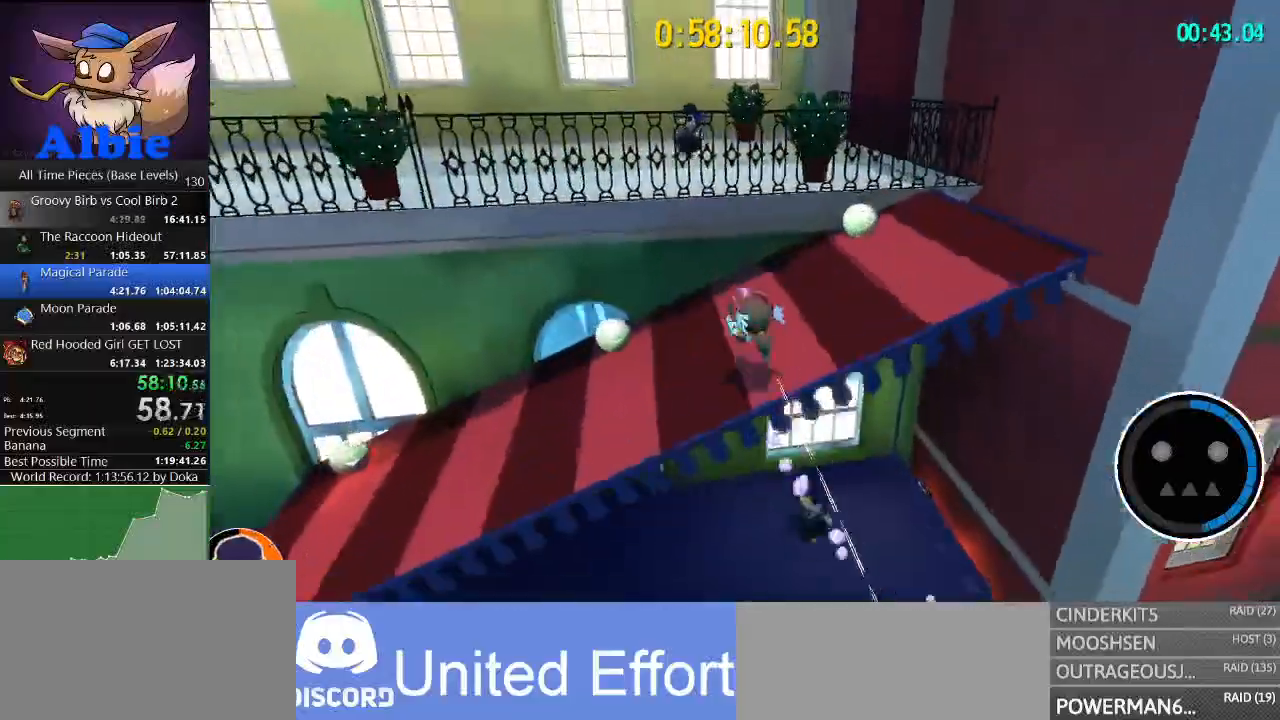
{"keys": ["a", "w"], "mouse": [], "mouse_move": "left", "events": [[134, "w", "down"], [167, "a", "down"], [200, "d", "up"]]}
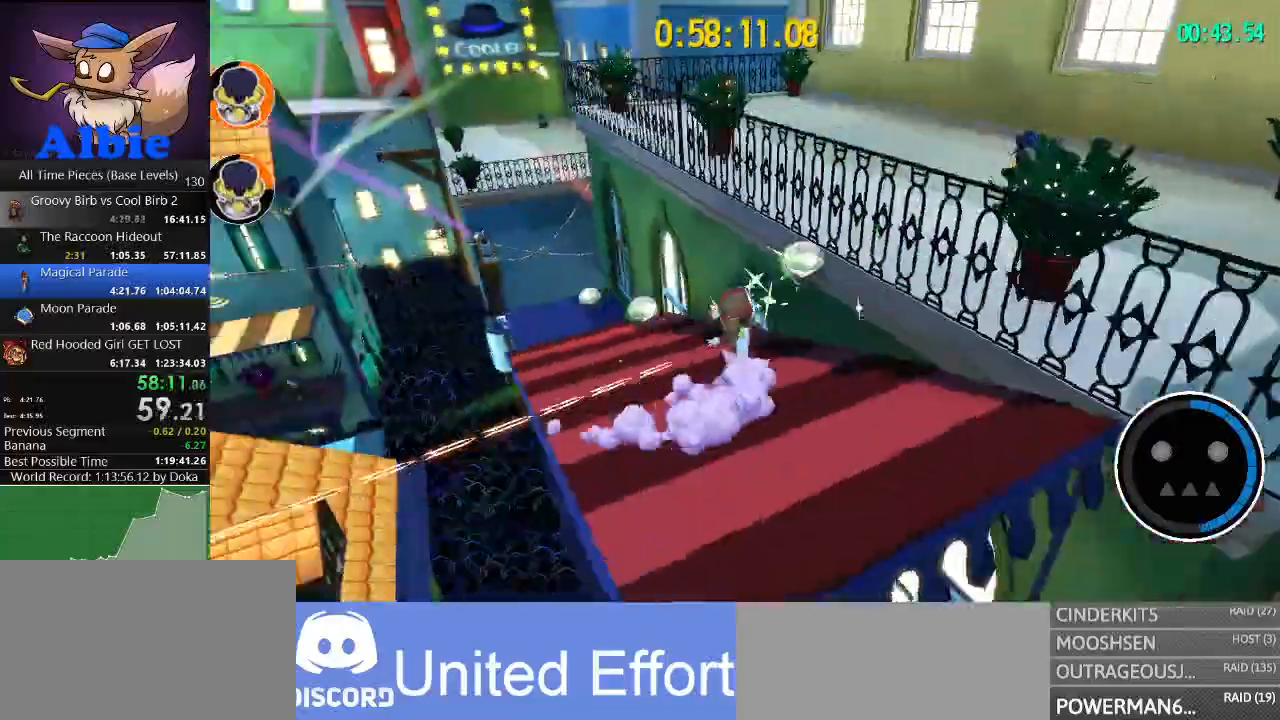
{"keys": ["a", "w"], "mouse": [], "mouse_move": "still", "events": [[234, "a", "up"], [367, "a", "down"]]}
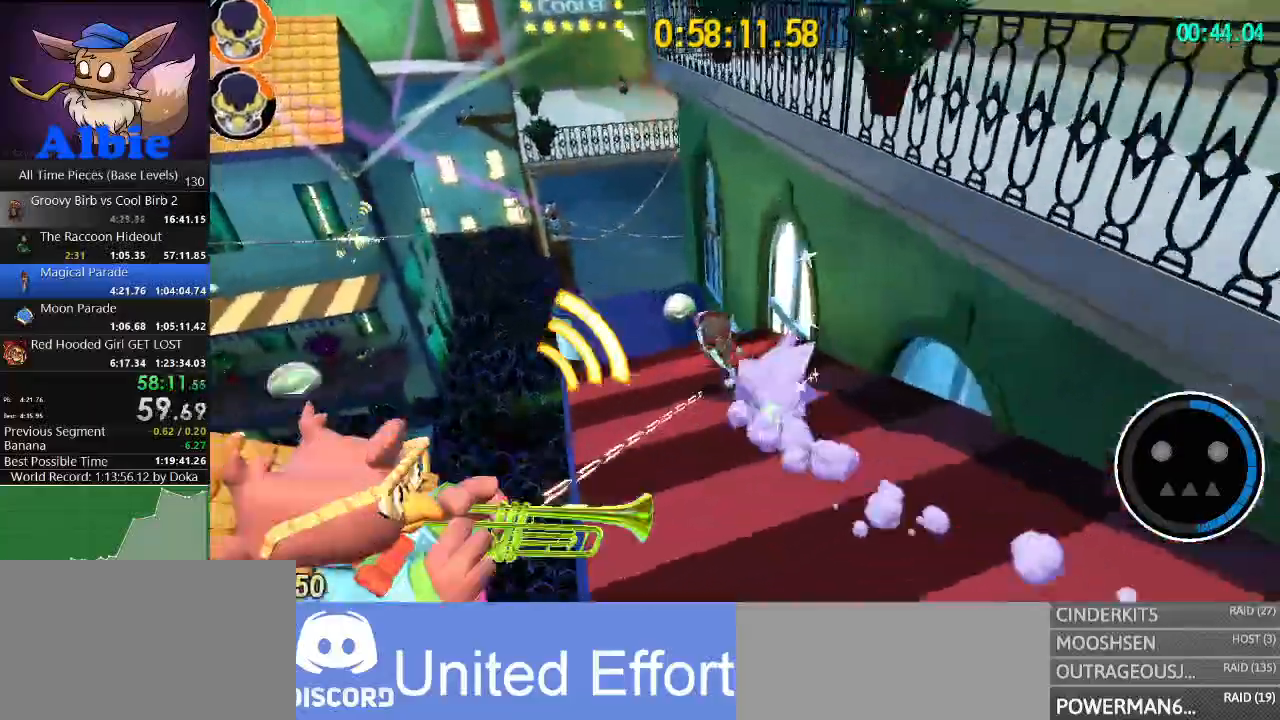
{"keys": ["a", "w"], "mouse": [], "mouse_move": "still", "events": [[100, "a", "up"], [400, "a", "down"]]}
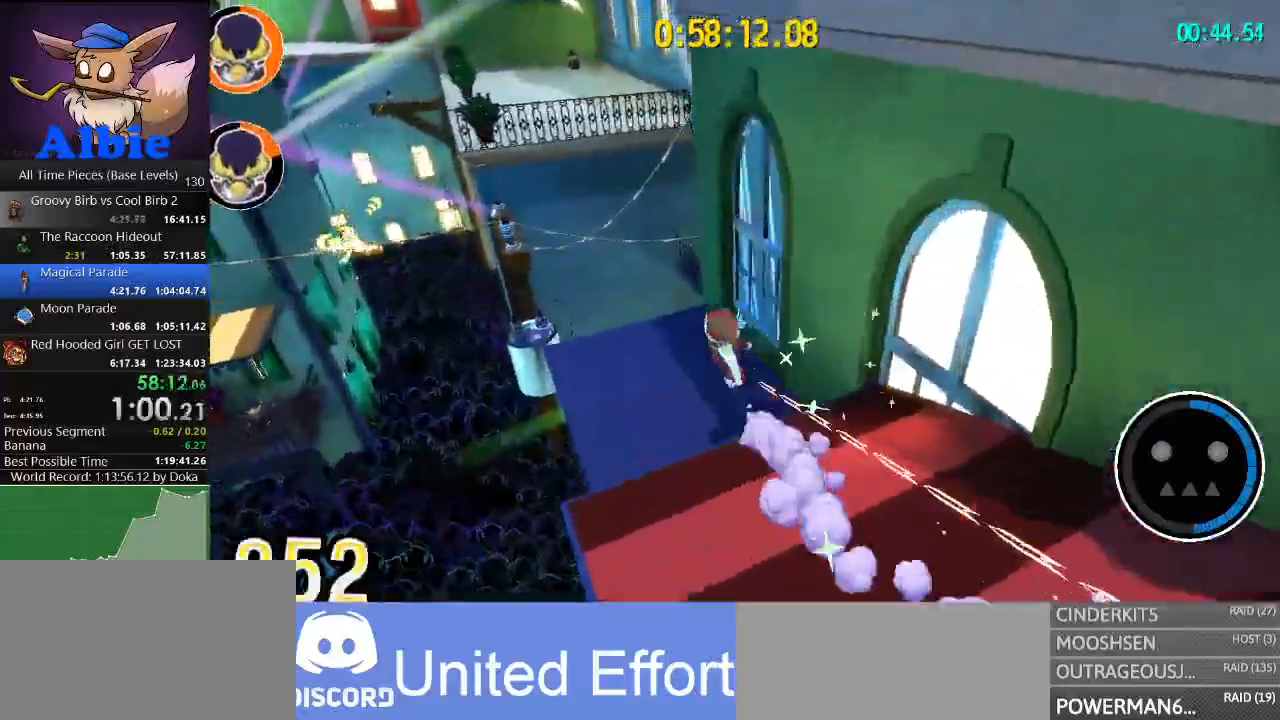
{"keys": ["a", "w"], "mouse": [], "mouse_move": "right", "events": [[234, "a", "up"], [367, "a", "down"]]}
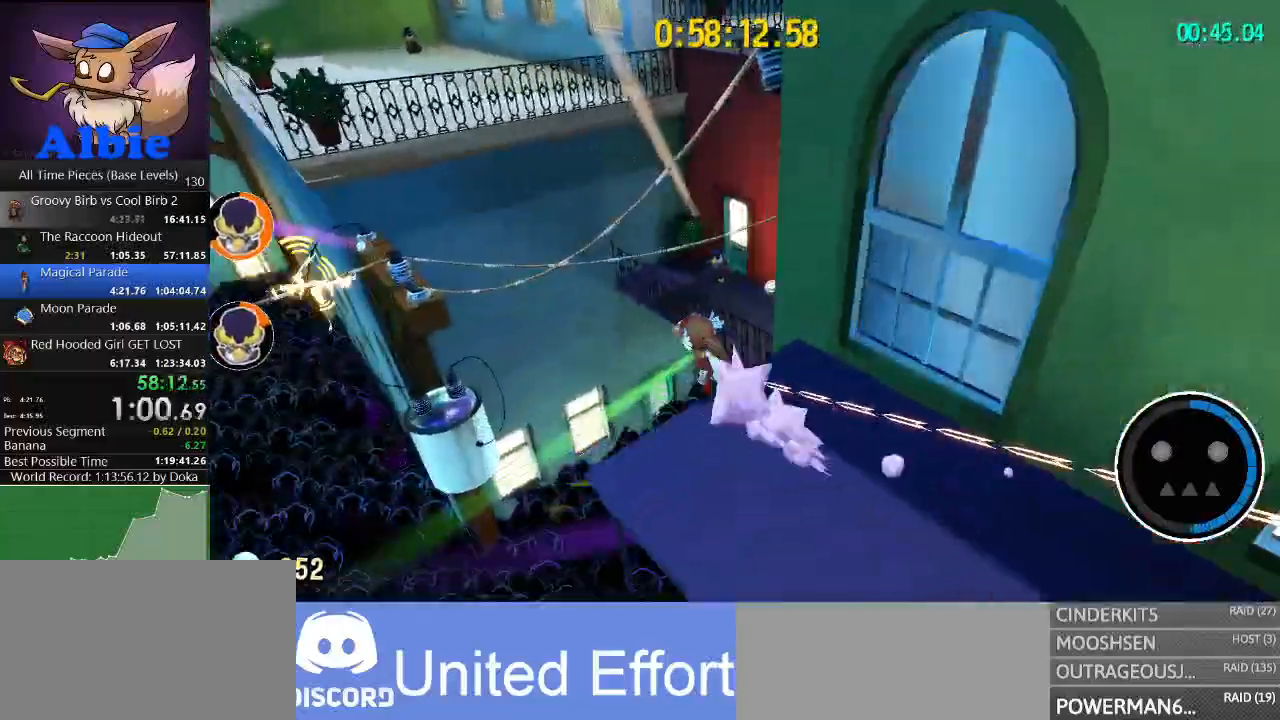
{"keys": ["w"], "mouse": [], "mouse_move": "right", "events": [[34, "a", "up"]]}
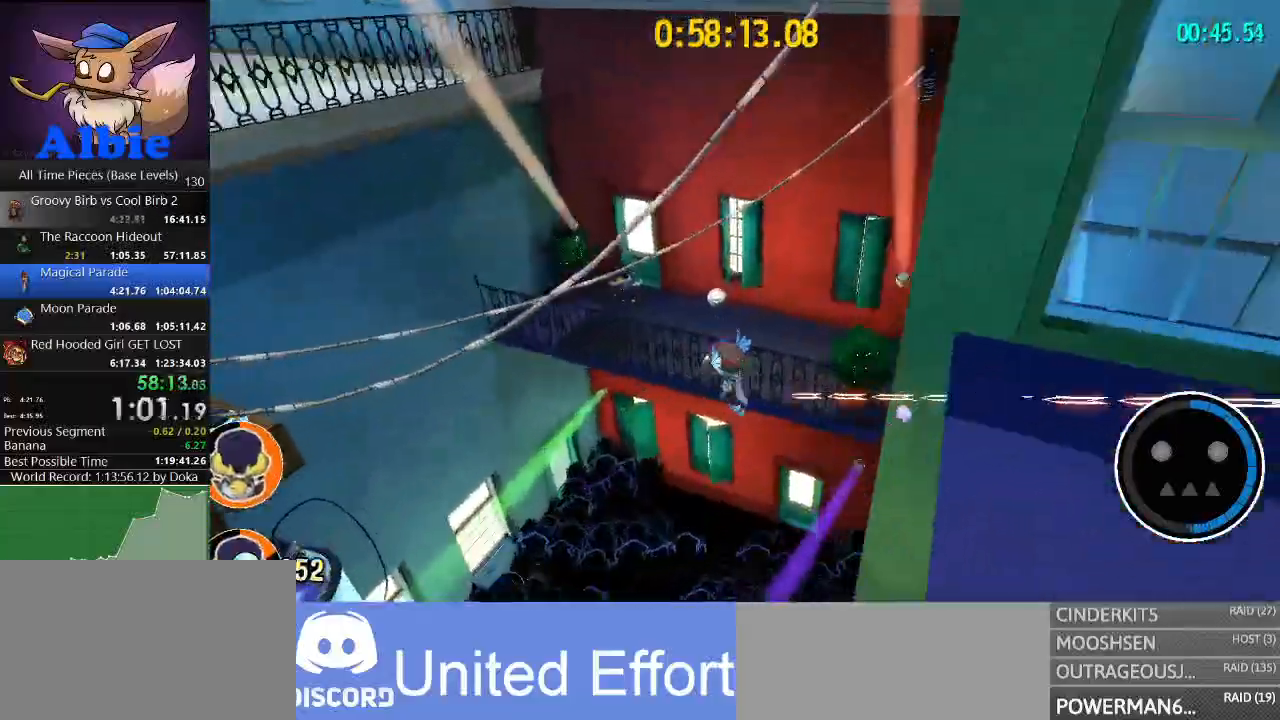
{"keys": ["space", "w"], "mouse": [], "events": [[234, "space", "down"], [334, "shift", "down"], [334, "space", "up"], [434, "space", "down"], [467, "shift", "up"]]}
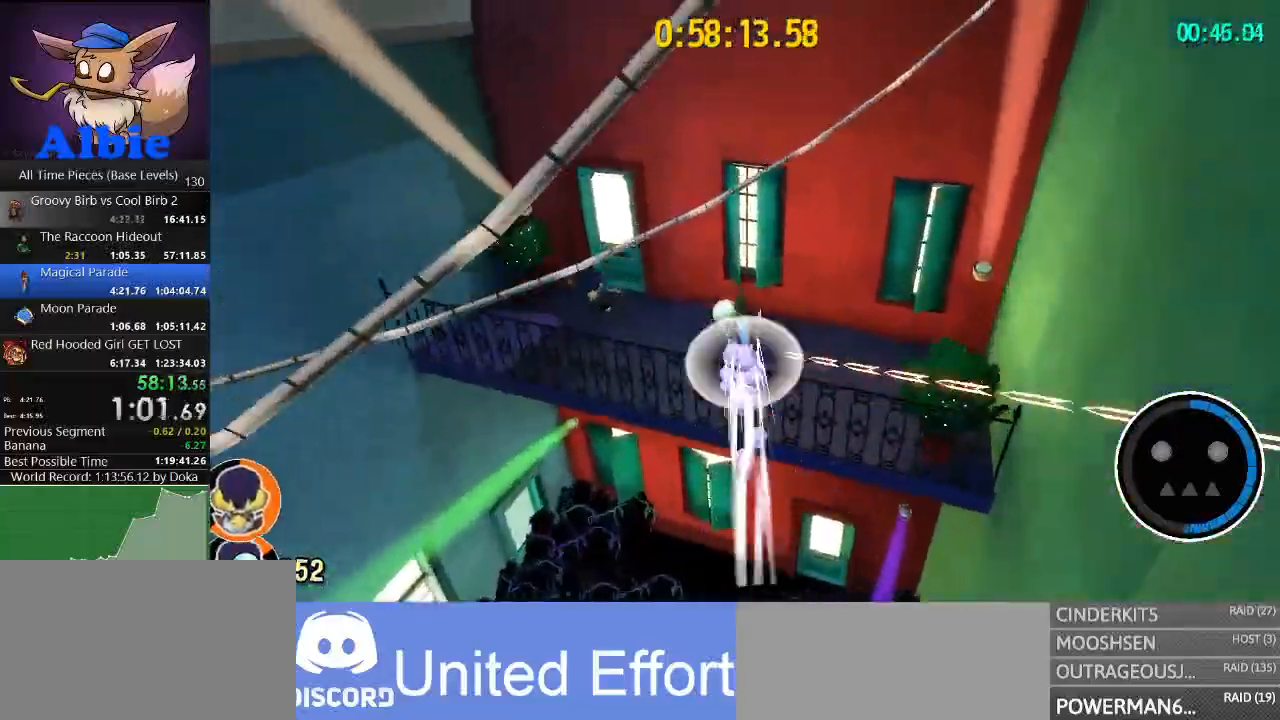
{"keys": ["s"], "mouse": [], "mouse_move": "right", "events": [[67, "space", "up"], [167, "w", "up"], [434, "s", "down"]]}